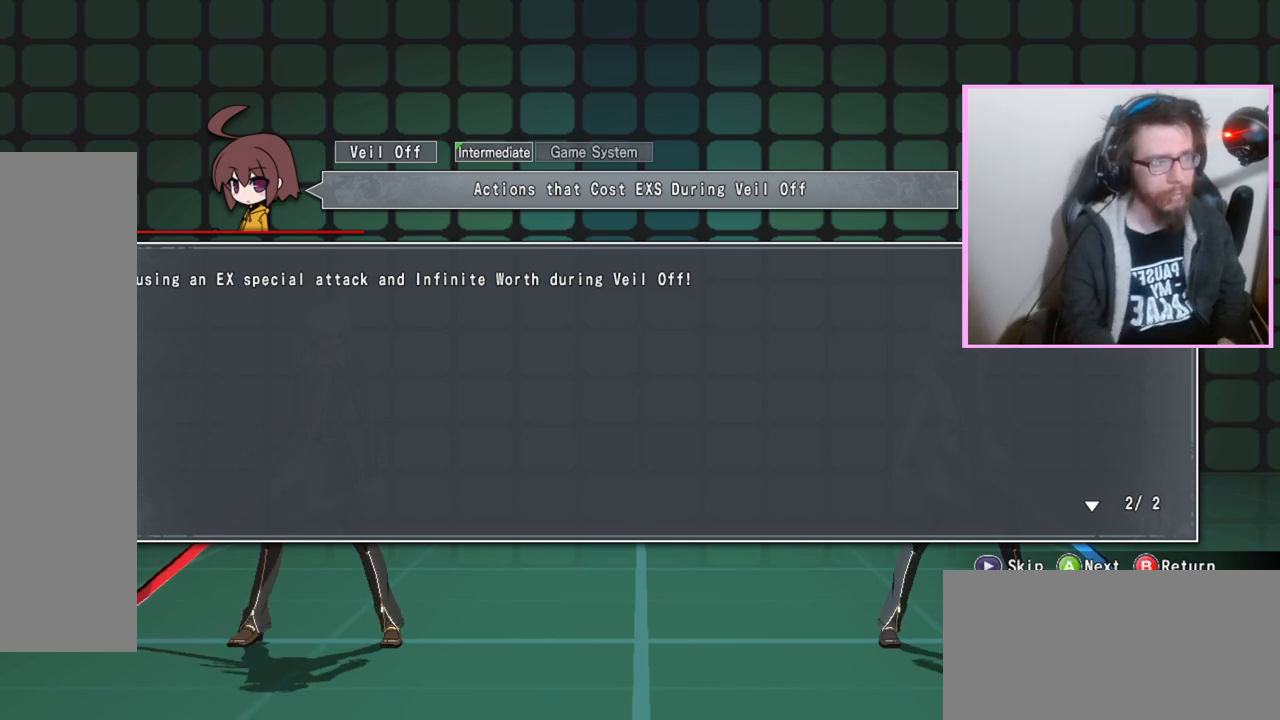
Gameplay with a controller (arcade stick); each line is a JSON object with the inputs held at the frame after it (dt_ms = milliseconds from this image to that frame). "events" lists button and stick changes between this image and that frame as [ms after this image, input, new state], when the widget could be followed in between. Not read: L3 R3 other_buttons.
{"dt_ms": 500, "buttons": [], "events": [[200, "D", "down"], [250, "D", "up"]]}
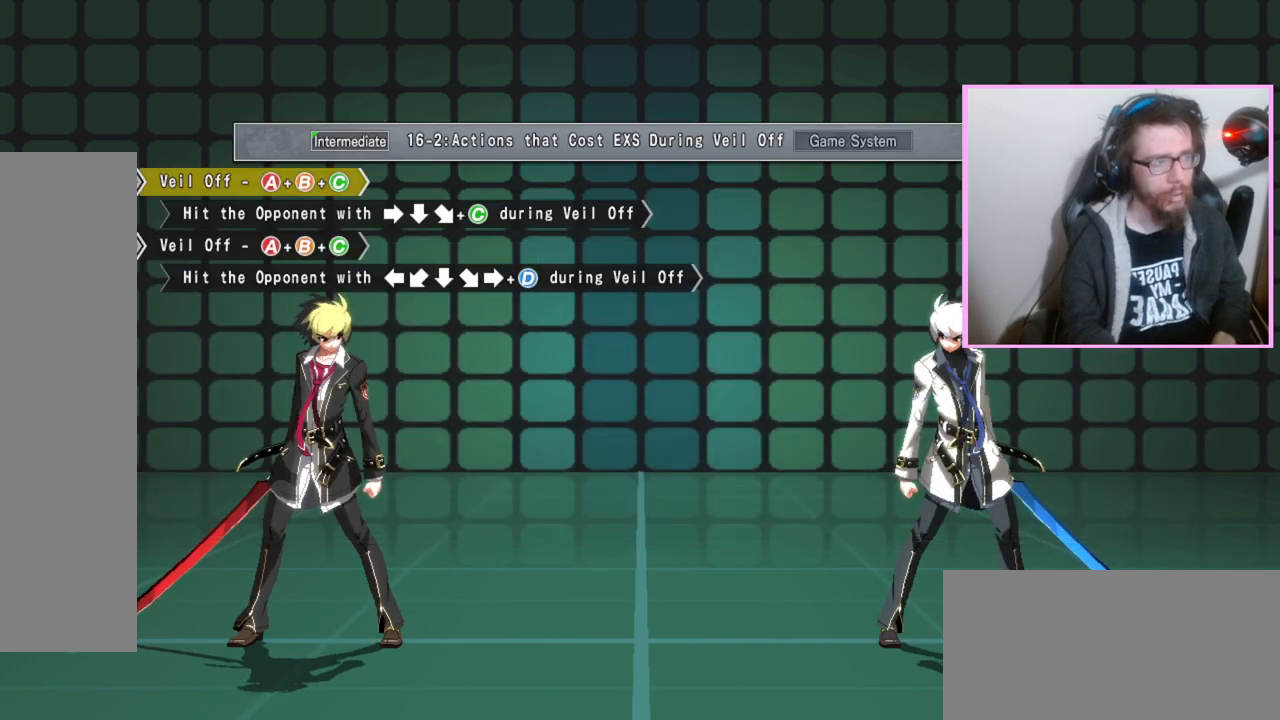
{"dt_ms": 500, "buttons": ["DPAD_RIGHT"], "events": [[450, "DPAD_RIGHT", "down"]]}
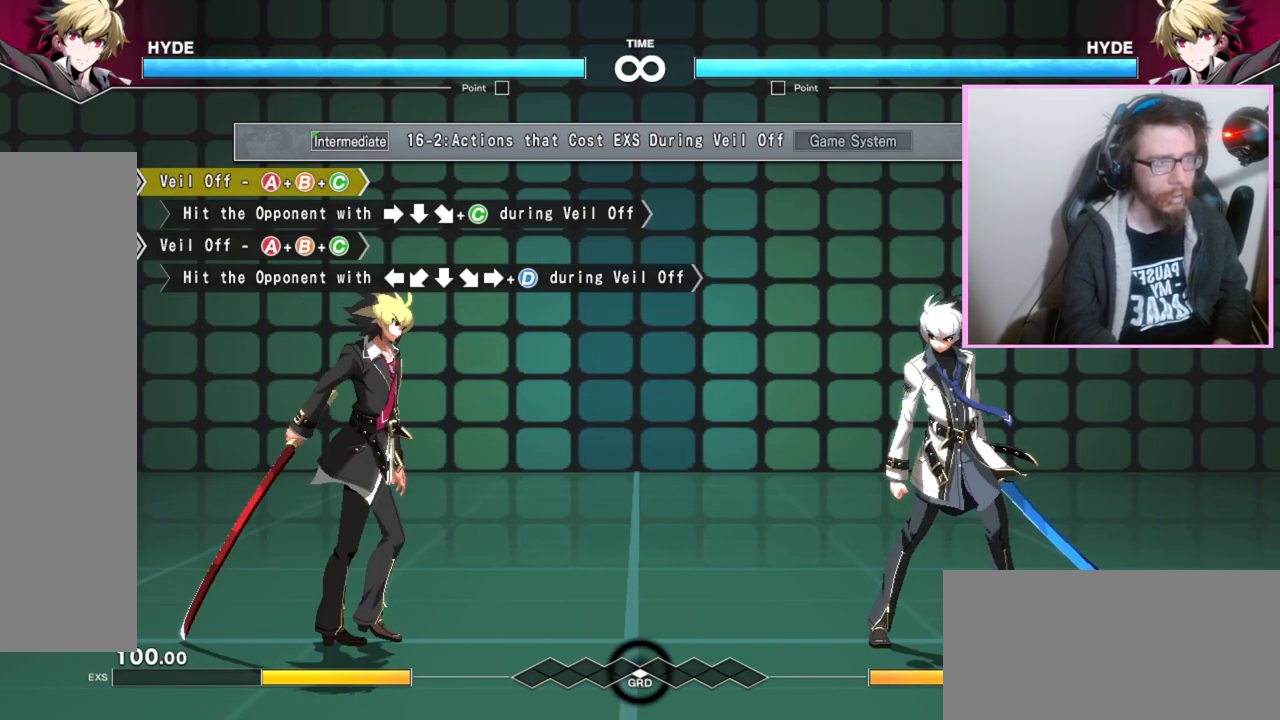
{"dt_ms": 500, "buttons": ["DPAD_RIGHT"], "events": [[33, "DPAD_RIGHT", "up"], [100, "DPAD_RIGHT", "down"]]}
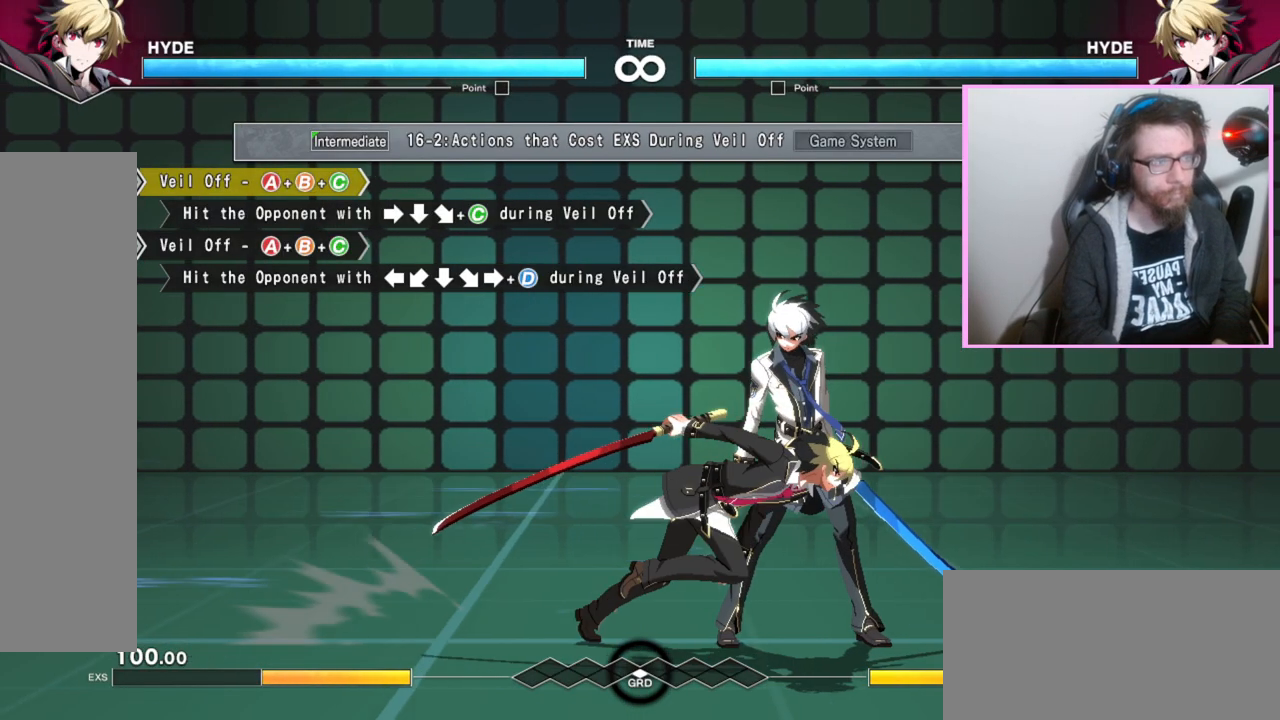
{"dt_ms": 500, "buttons": [], "events": [[67, "DPAD_RIGHT", "up"]]}
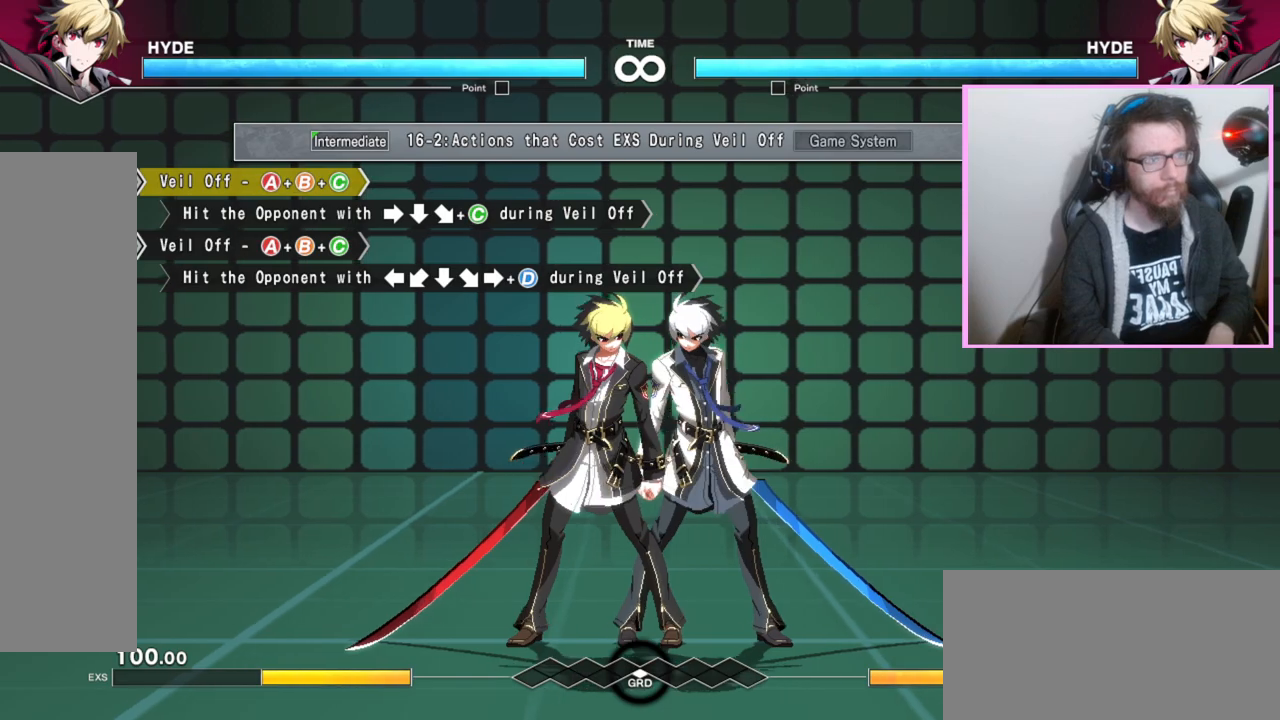
{"dt_ms": 500, "buttons": [], "events": []}
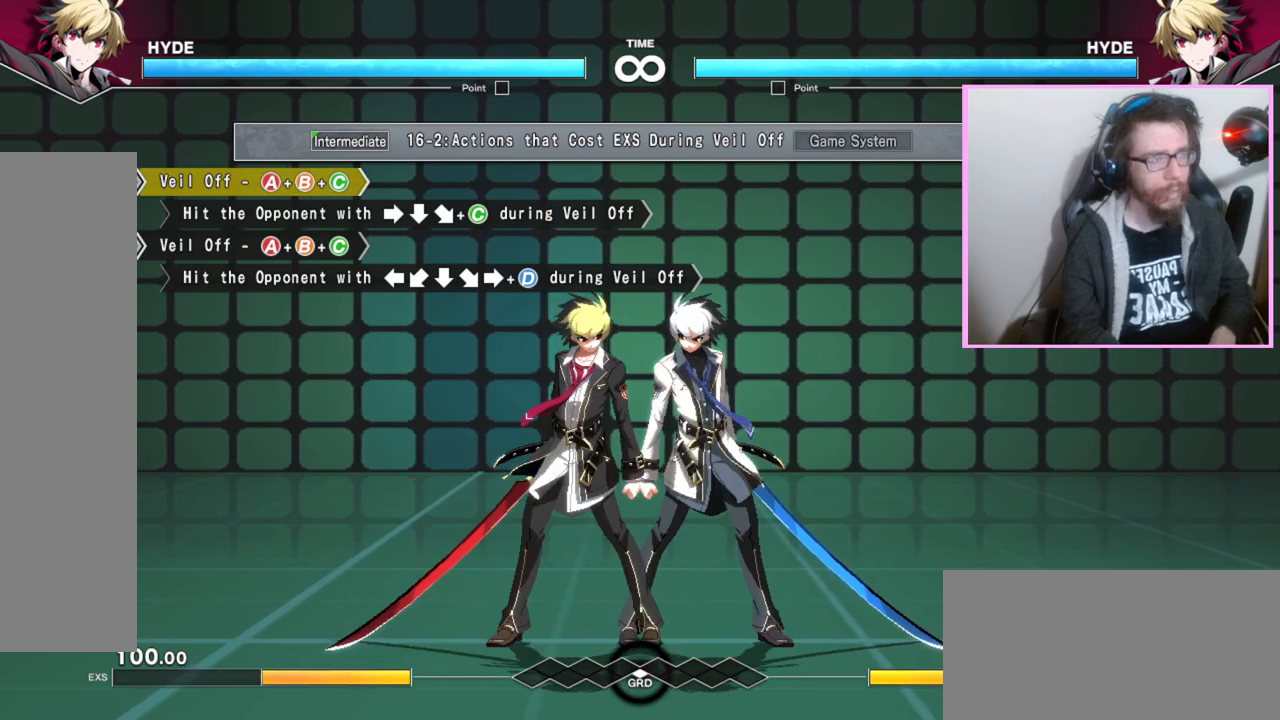
{"dt_ms": 1000, "buttons": []}